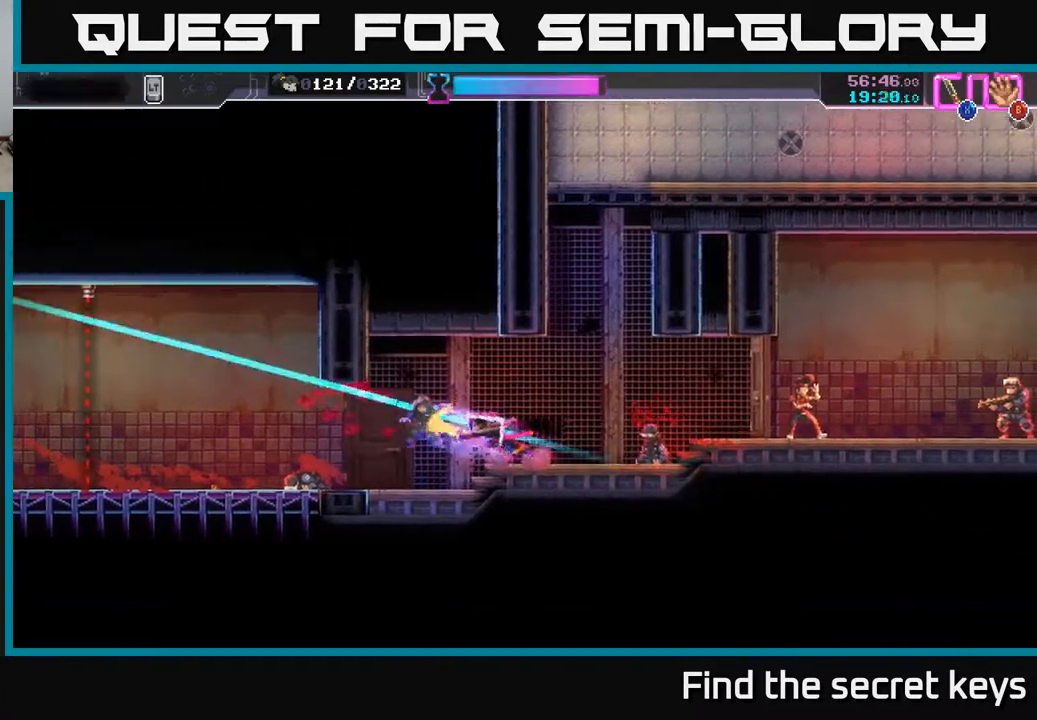
Gameplay with a controller (Xbox layout); each line is a JSON object with the inputs held at the frame after it. "events" lists button and stick changes between this image and that frame as [ms after this image, input, new state], when the widget could be followed in between.
{"buttons": [], "left_stick": "right", "right_stick": "center", "events": []}
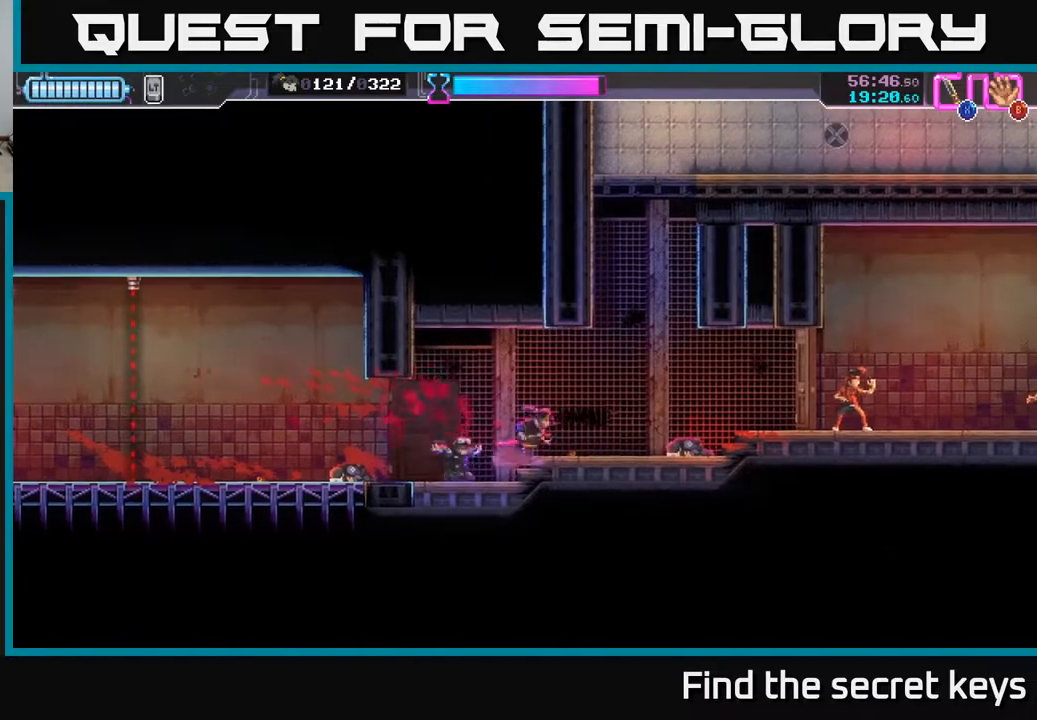
{"buttons": [], "left_stick": "right", "right_stick": "center", "events": []}
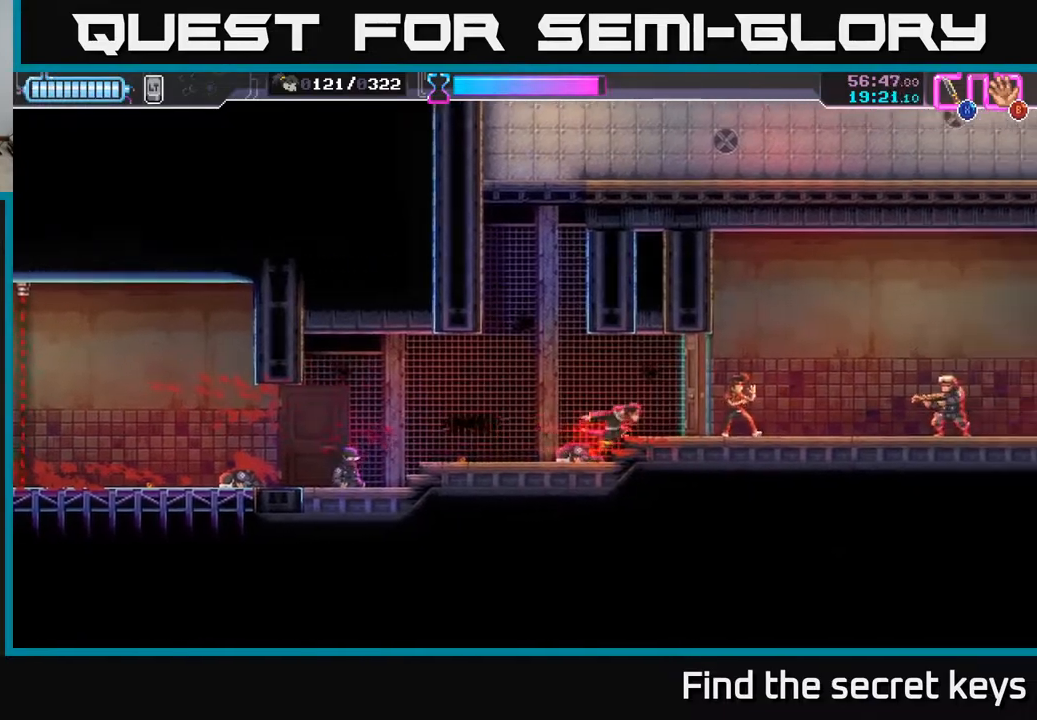
{"buttons": [], "left_stick": "right", "right_stick": "center", "events": [[117, "X", "down"], [267, "X", "up"]]}
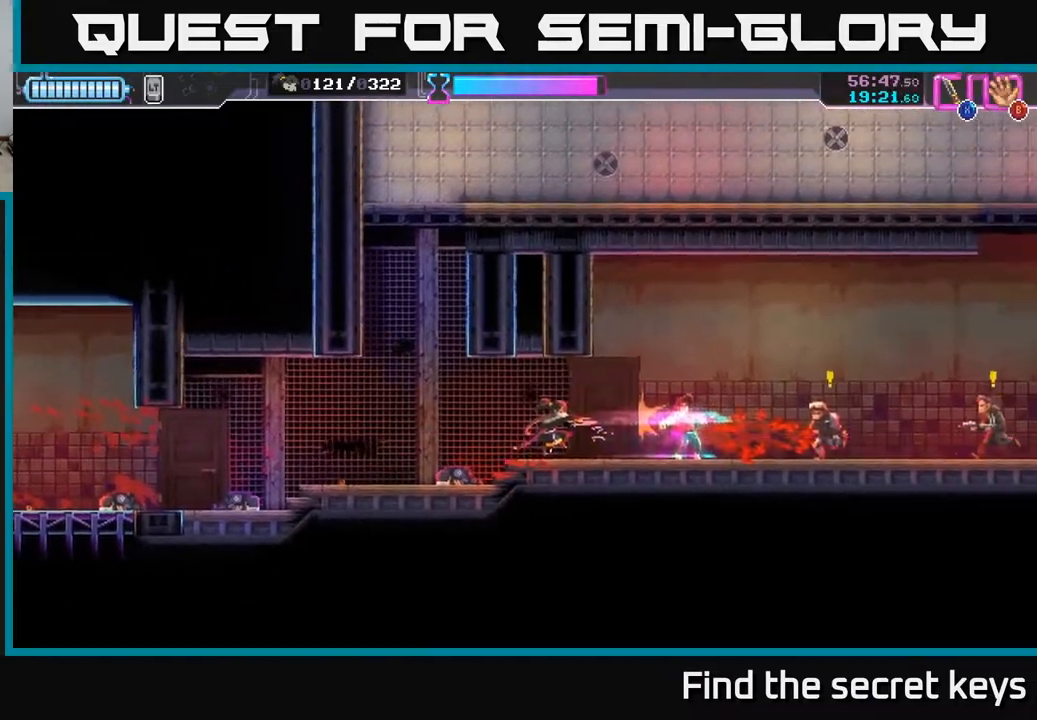
{"buttons": [], "left_stick": "right", "right_stick": "center", "events": [[133, "R2", "down"], [350, "X", "down"], [383, "R2", "up"], [483, "X", "up"]]}
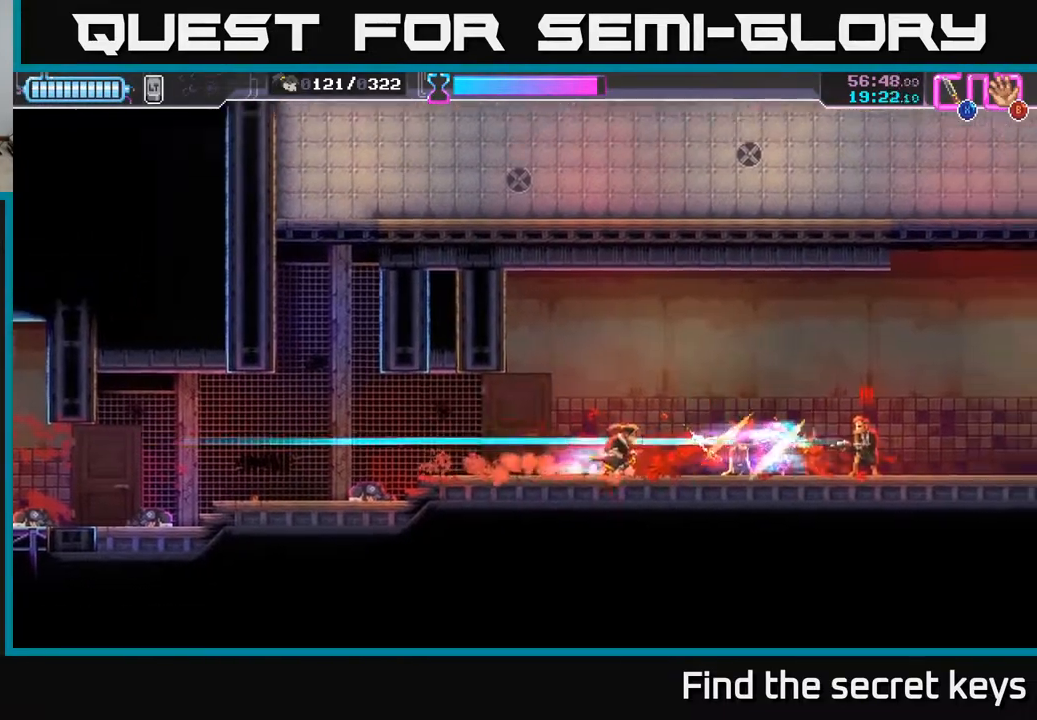
{"buttons": ["X"], "left_stick": "center", "right_stick": "center", "events": [[50, "X", "down"], [133, "X", "up"], [200, "X", "down"], [283, "X", "up"], [333, "X", "down"], [417, "X", "up"], [417, "left_stick", "center"], [483, "X", "down"]]}
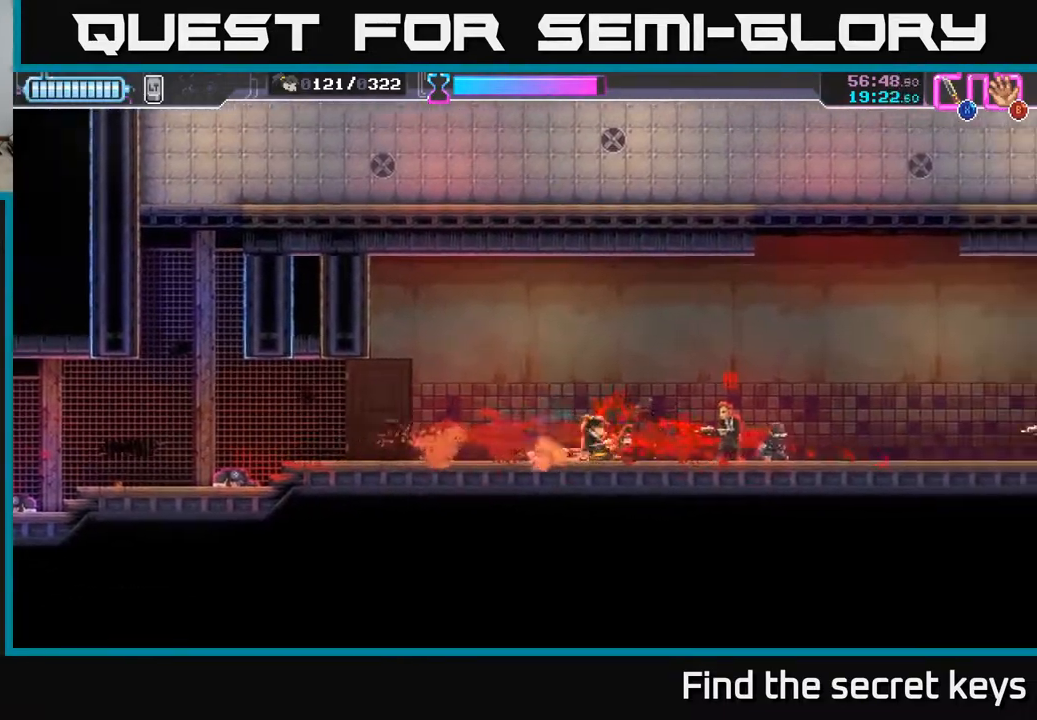
{"buttons": [], "left_stick": "left", "right_stick": "center", "events": [[67, "X", "up"], [83, "left_stick", "down-right"], [117, "X", "down"], [133, "left_stick", "right"], [200, "X", "up"], [250, "X", "down"], [317, "left_stick", "center"], [350, "X", "up"], [450, "left_stick", "left"]]}
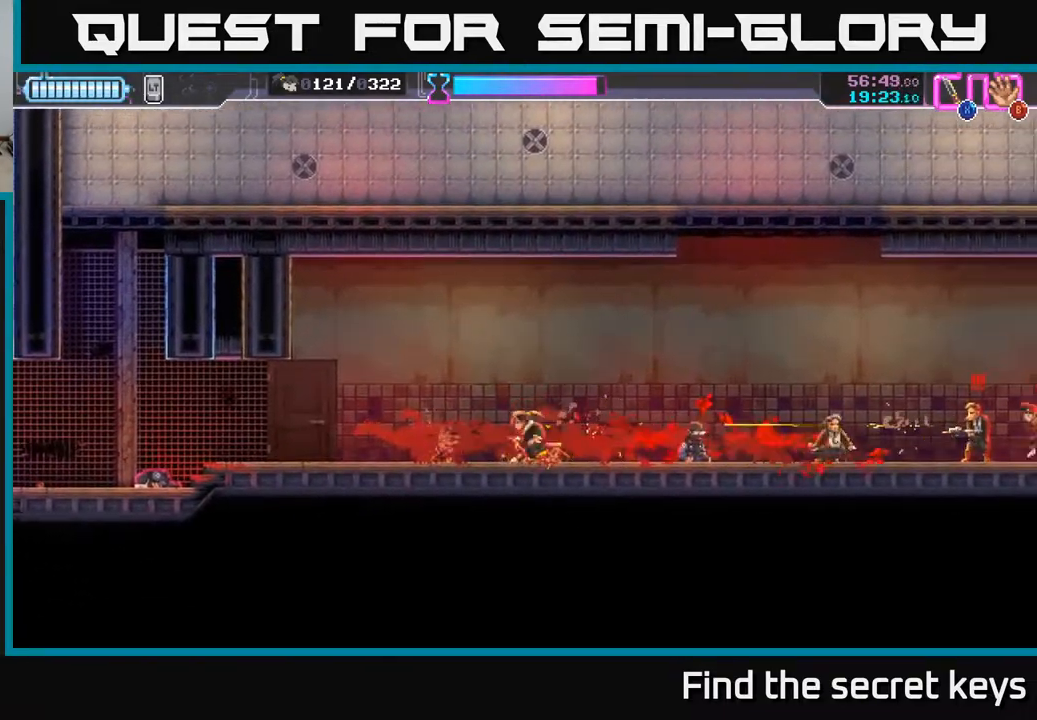
{"buttons": ["R2"], "left_stick": "left", "right_stick": "center", "events": [[17, "R2", "down"], [133, "R2", "up"], [183, "R2", "down"], [283, "R2", "up"], [367, "R2", "down"], [417, "R2", "up"], [500, "R2", "down"]]}
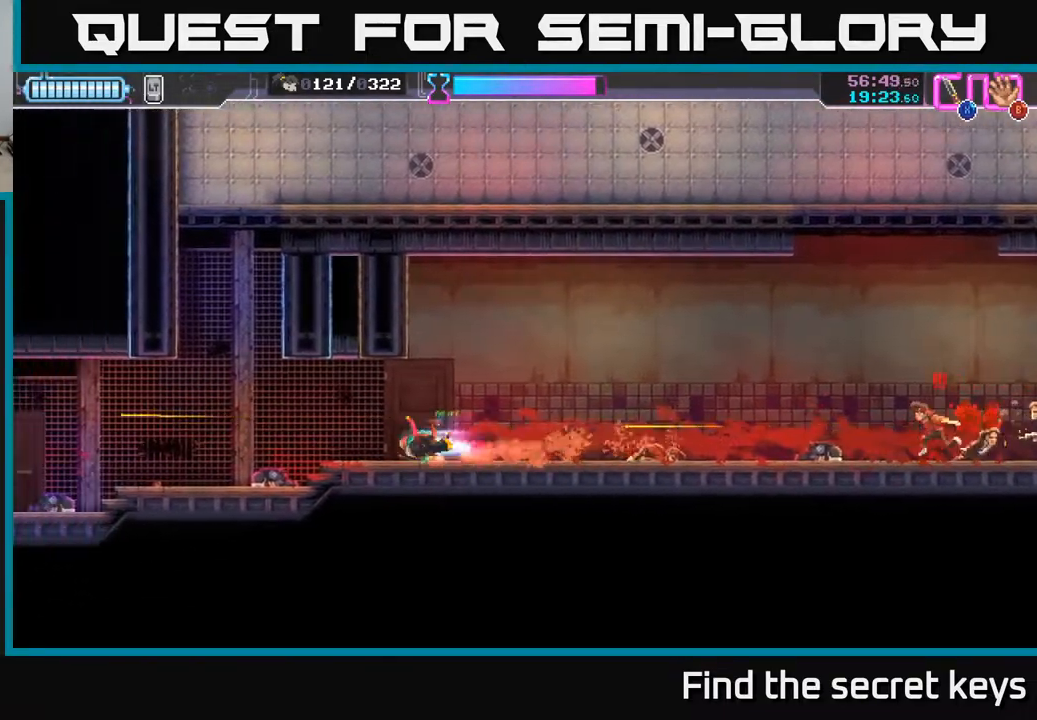
{"buttons": [], "left_stick": "left", "right_stick": "center", "events": [[67, "R2", "up"], [133, "R2", "down"], [217, "R2", "up"], [317, "R2", "down"], [383, "R2", "up"]]}
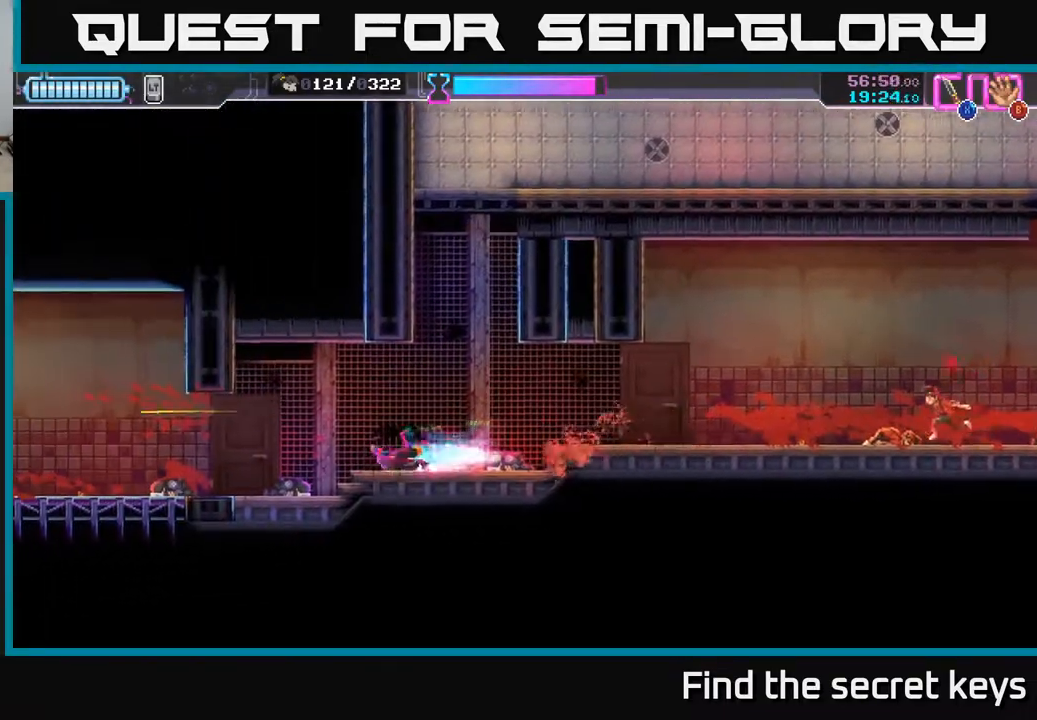
{"buttons": [], "left_stick": "right", "right_stick": "center", "events": [[200, "left_stick", "center"], [250, "left_stick", "right"]]}
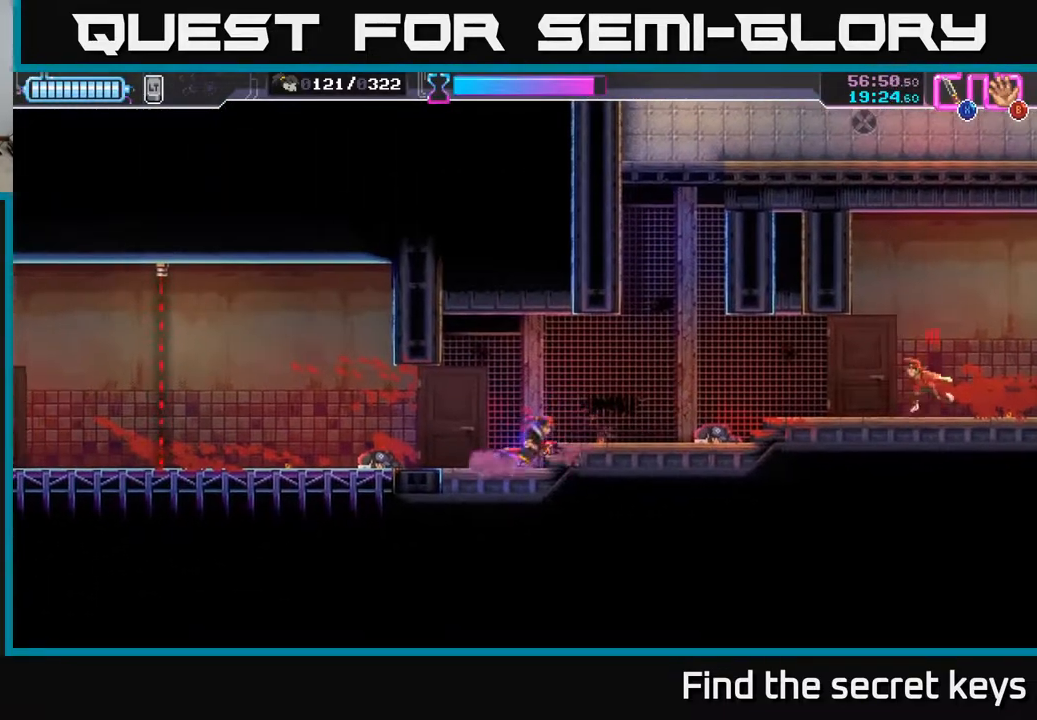
{"buttons": ["X"], "left_stick": "center", "right_stick": "center", "events": [[283, "R2", "down"], [383, "X", "down"], [400, "R2", "up"], [467, "X", "up"], [467, "left_stick", "center"], [500, "X", "down"]]}
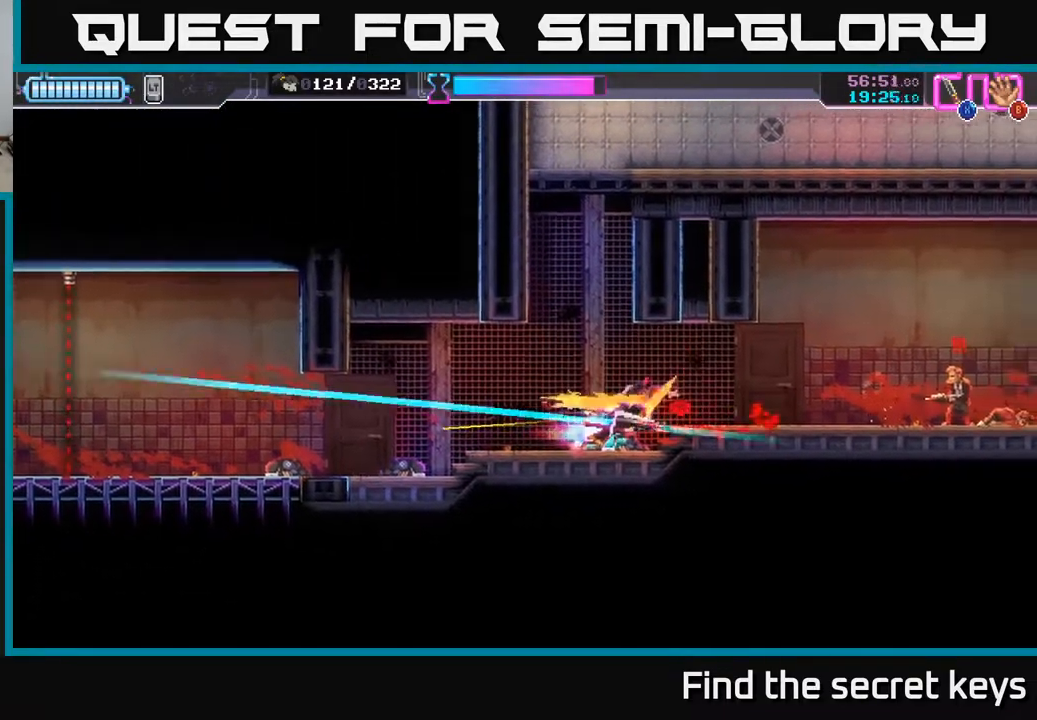
{"buttons": [], "left_stick": "right", "right_stick": "center", "events": [[83, "X", "up"], [100, "left_stick", "down-right"], [133, "X", "down"], [150, "left_stick", "right"], [217, "X", "up"], [283, "X", "down"], [367, "X", "up"], [417, "X", "down"], [483, "X", "up"]]}
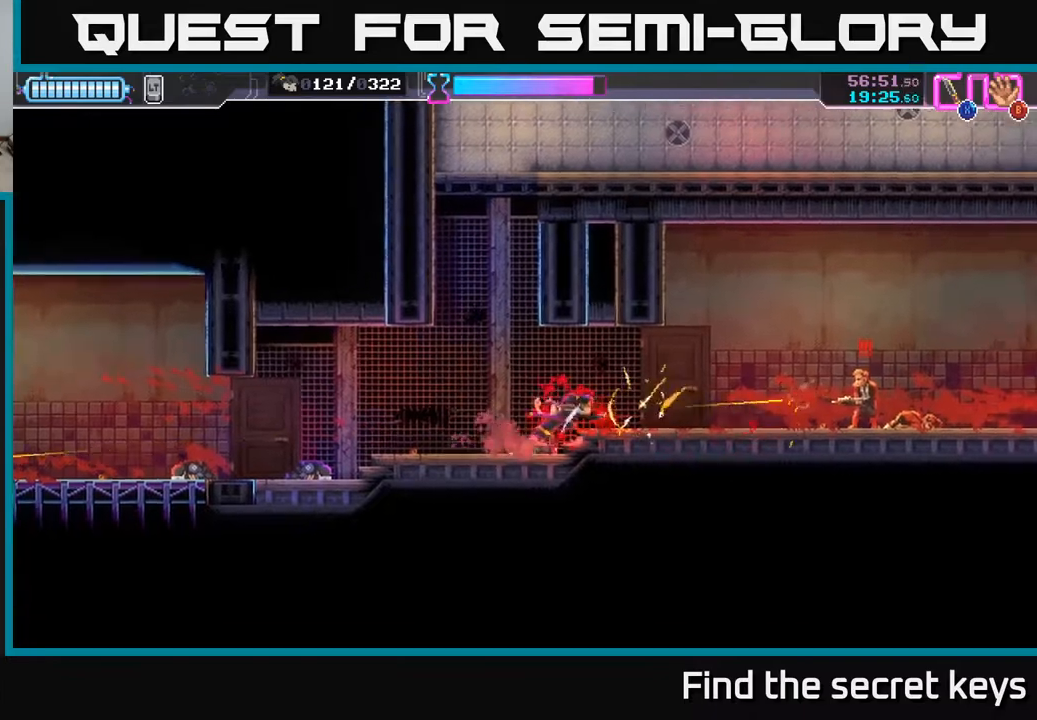
{"buttons": [], "left_stick": "right", "right_stick": "center", "events": [[50, "X", "down"], [150, "X", "up"], [233, "X", "down"], [317, "X", "up"]]}
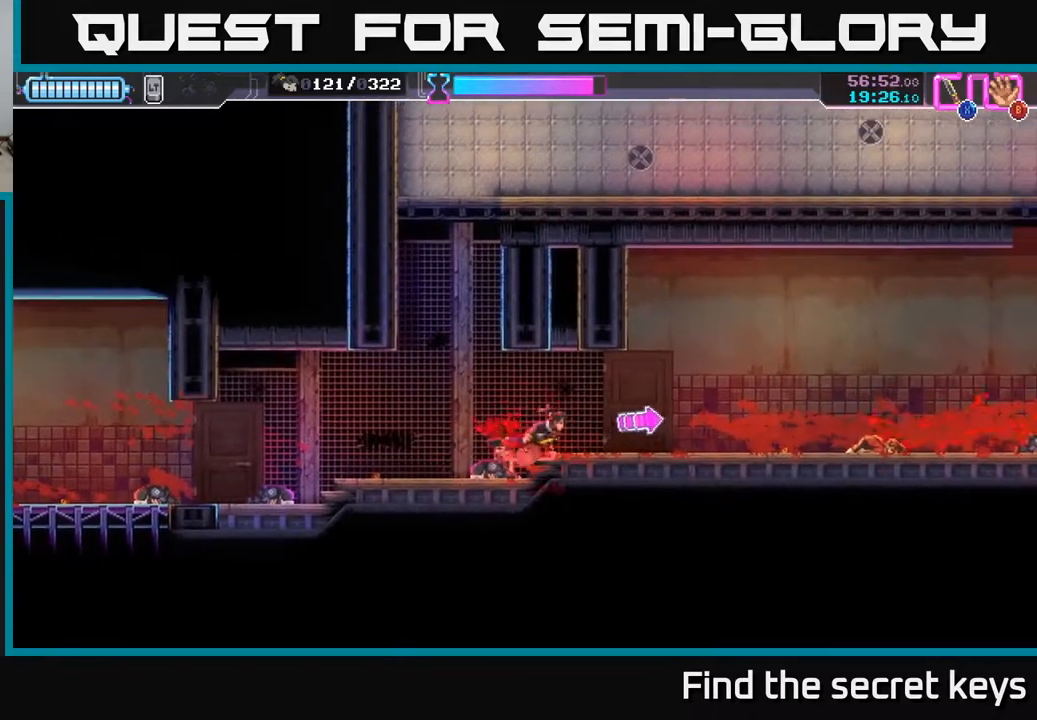
{"buttons": [], "left_stick": "right", "right_stick": "center", "events": [[33, "left_stick", "center"], [200, "left_stick", "right"]]}
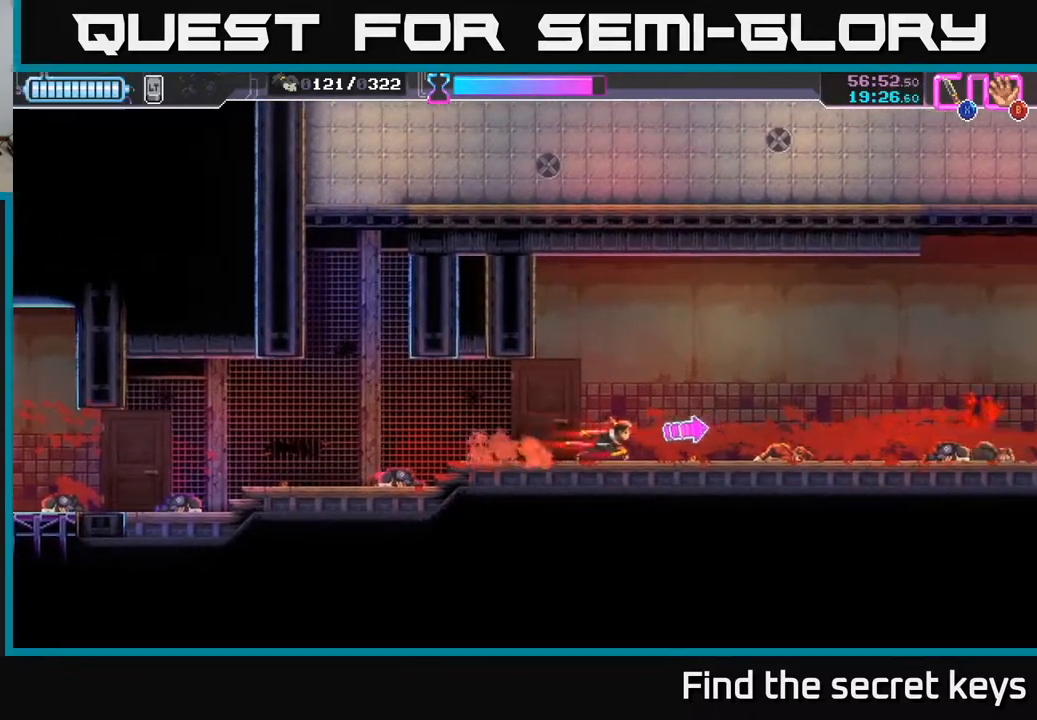
{"buttons": [], "left_stick": "right", "right_stick": "center", "events": []}
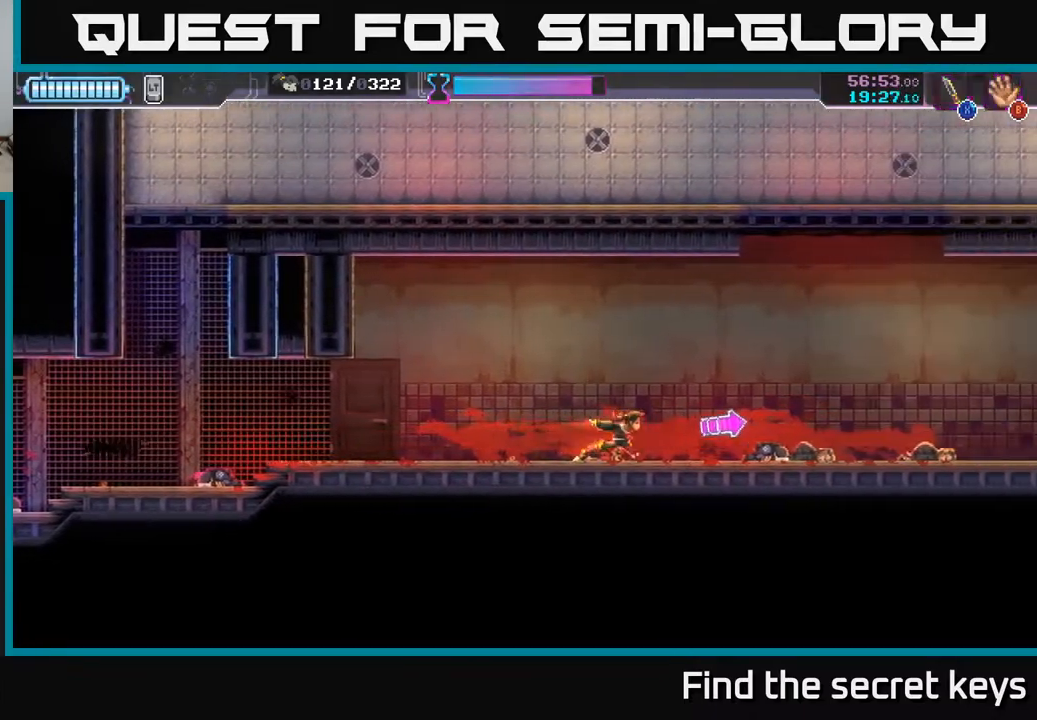
{"buttons": [], "left_stick": "right", "right_stick": "center", "events": []}
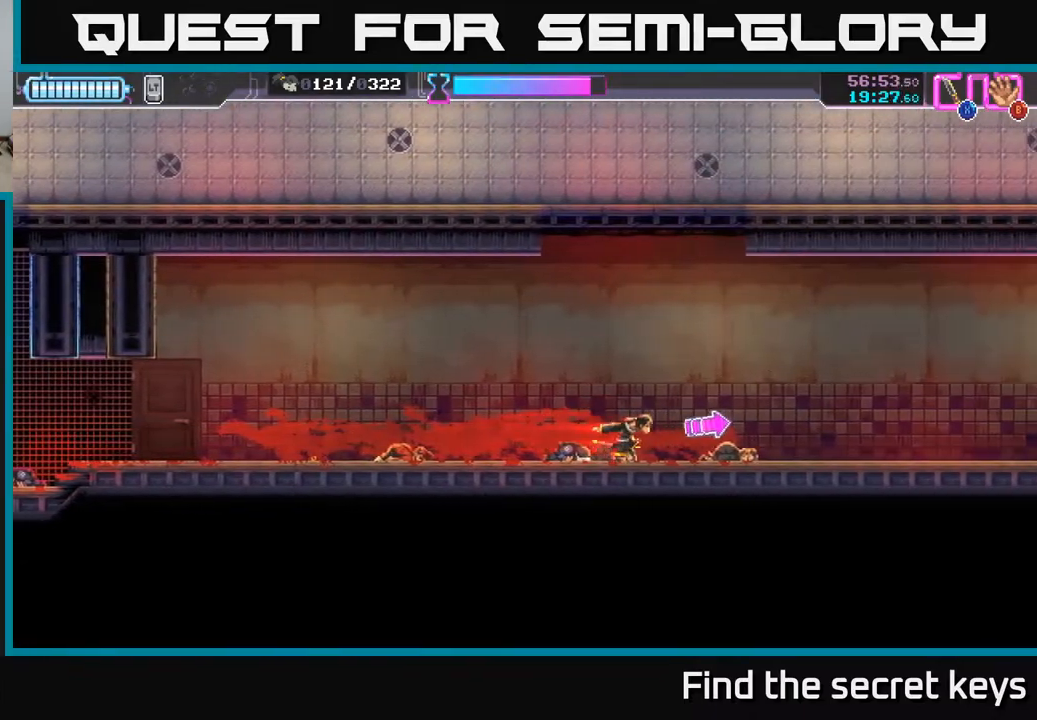
{"buttons": [], "left_stick": "right", "right_stick": "center", "events": []}
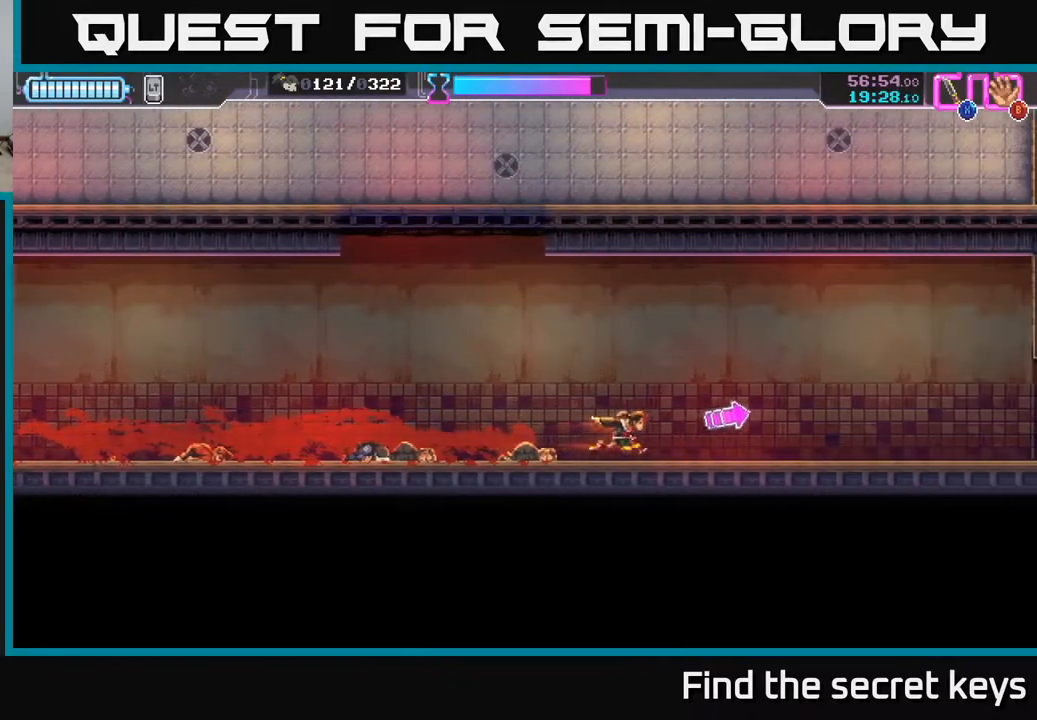
{"buttons": [], "left_stick": "right", "right_stick": "center", "events": []}
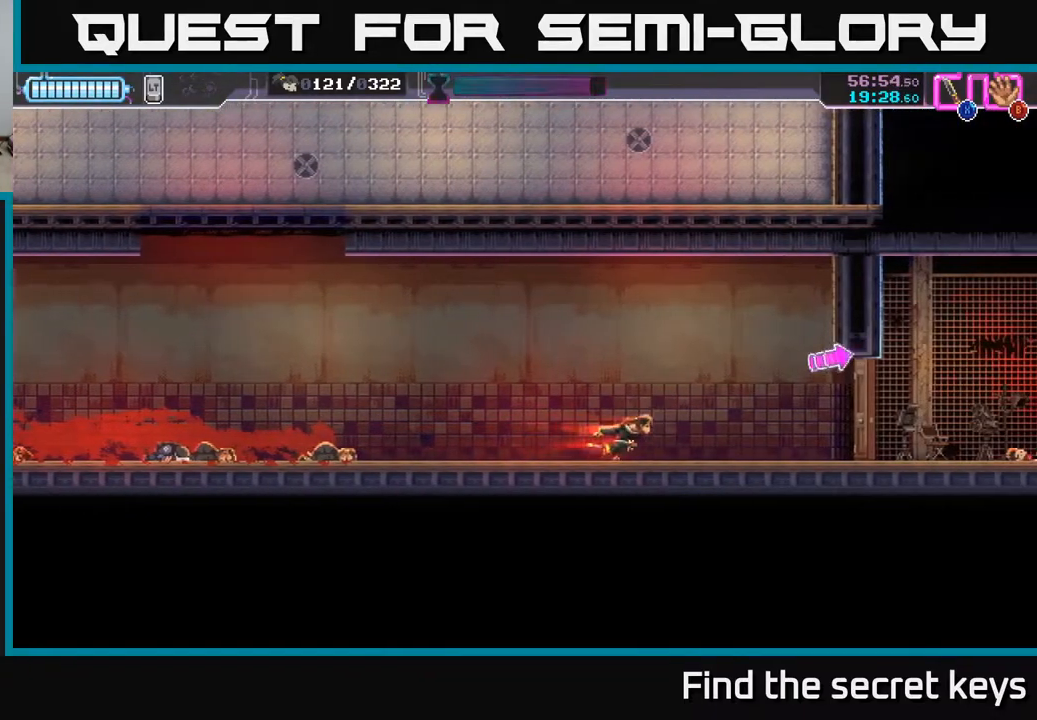
{"buttons": [], "left_stick": "right", "right_stick": "center", "events": [[400, "X", "down"], [500, "X", "up"]]}
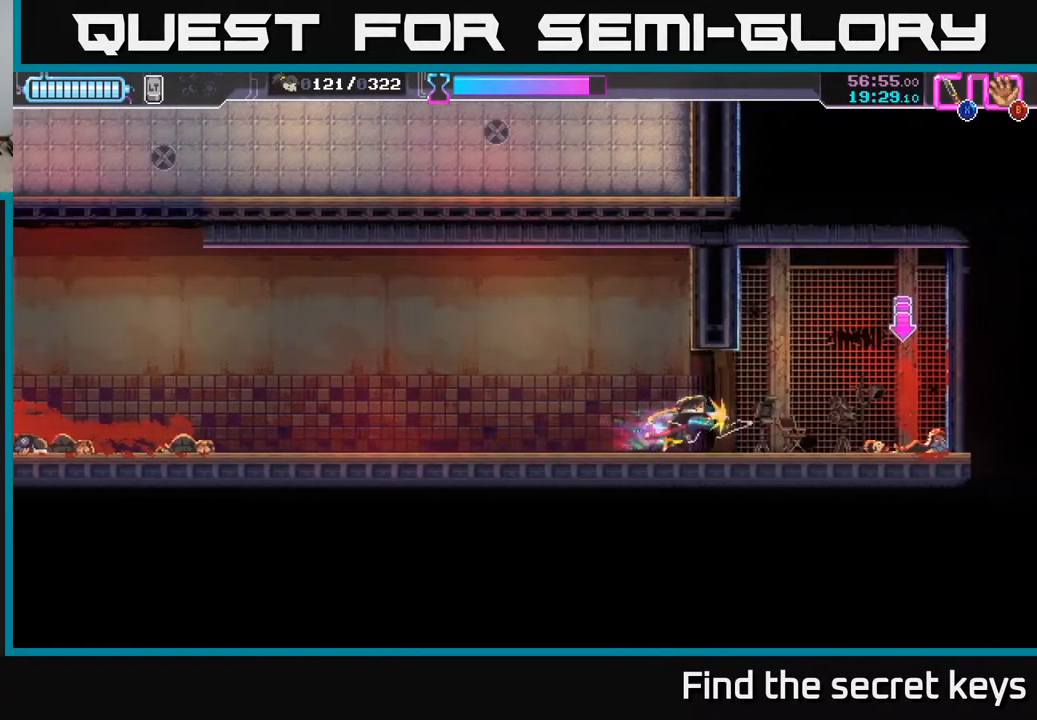
{"buttons": [], "left_stick": "right", "right_stick": "center", "events": []}
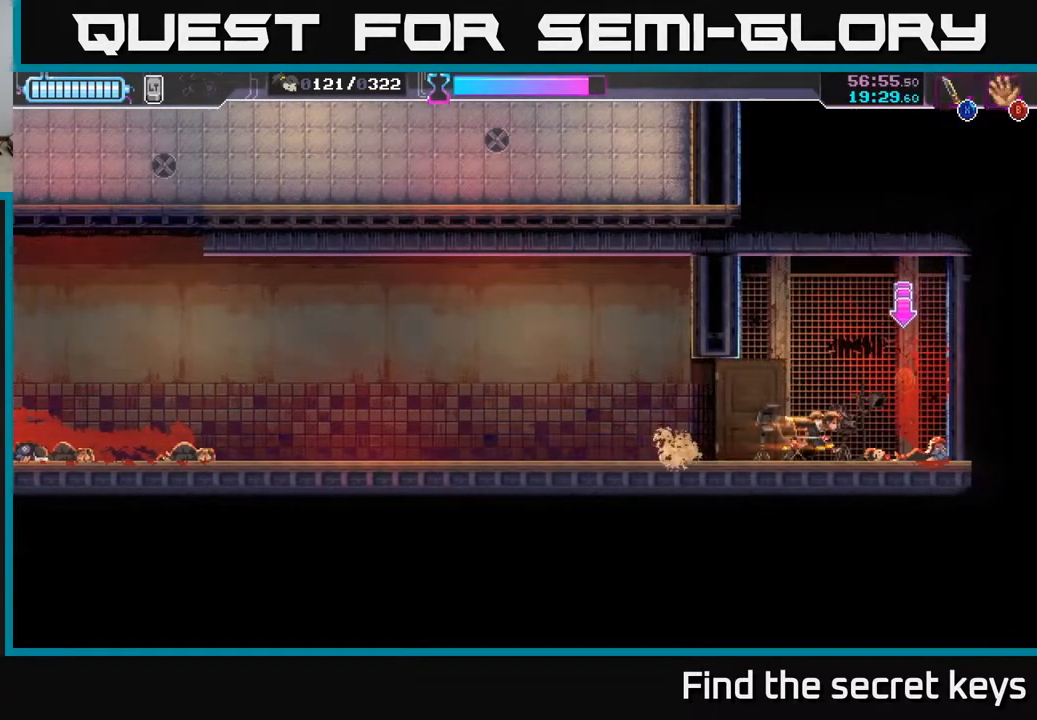
{"buttons": [], "left_stick": "center", "right_stick": "center", "events": [[133, "Y", "down"], [133, "left_stick", "center"], [183, "Y", "up"], [317, "Y", "down"], [383, "Y", "up"]]}
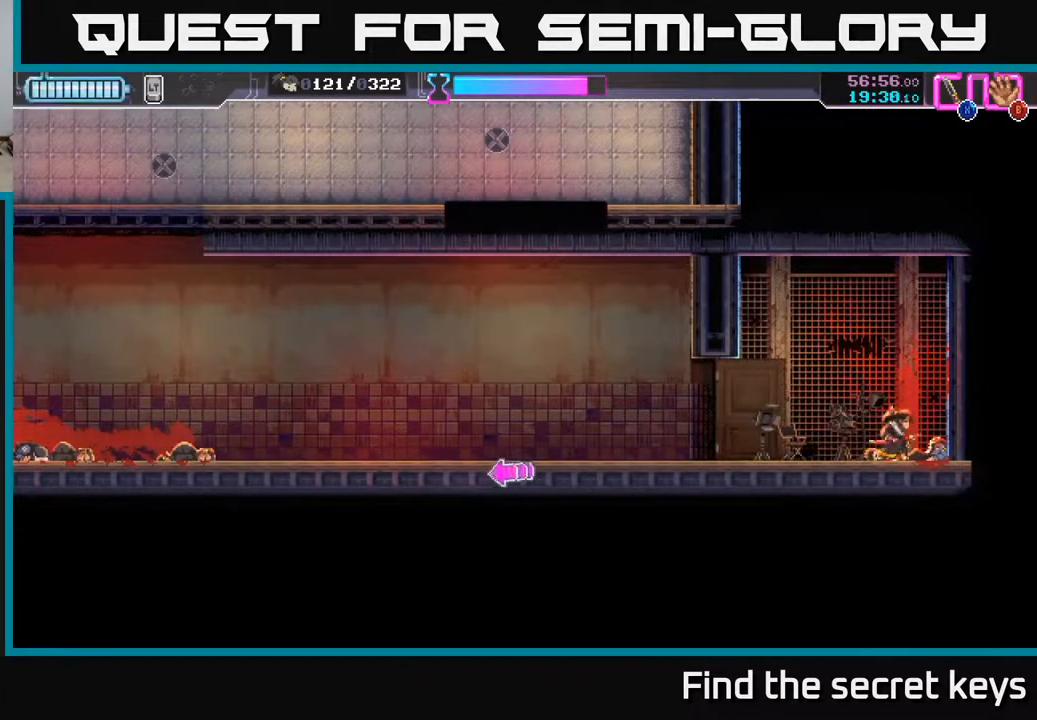
{"buttons": [], "left_stick": "left", "right_stick": "center", "events": [[100, "left_stick", "left"]]}
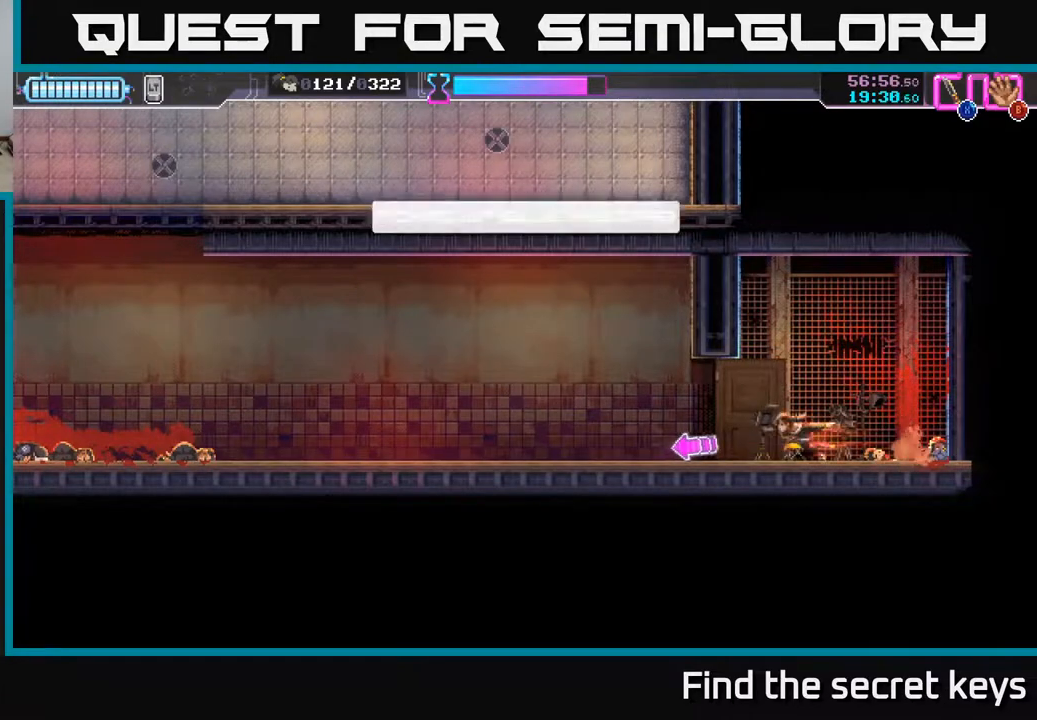
{"buttons": [], "left_stick": "left", "right_stick": "center", "events": [[167, "A", "down"], [250, "A", "up"]]}
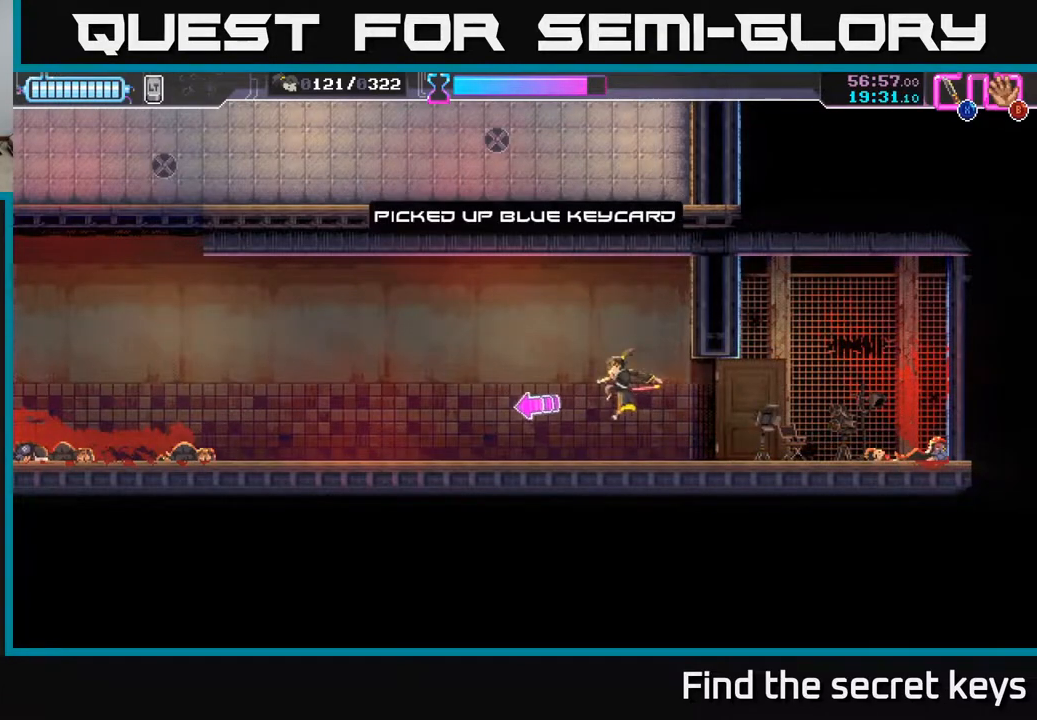
{"buttons": [], "left_stick": "left", "right_stick": "center", "events": [[250, "A", "down"], [333, "A", "up"]]}
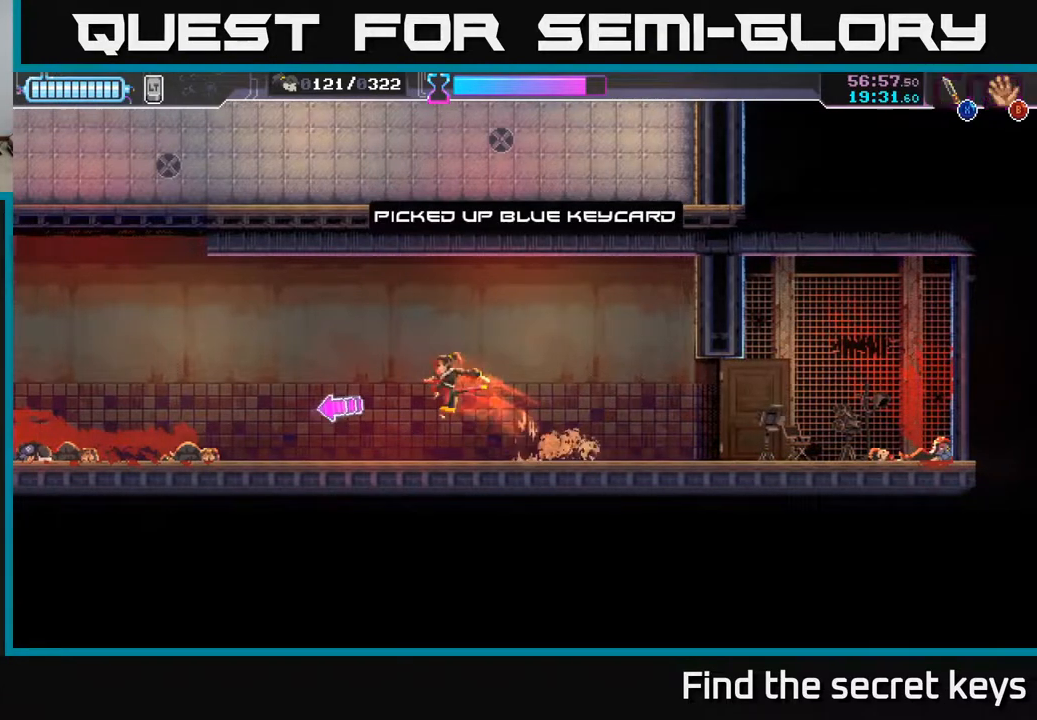
{"buttons": [], "left_stick": "left", "right_stick": "center", "events": [[333, "A", "down"], [350, "A", "up"]]}
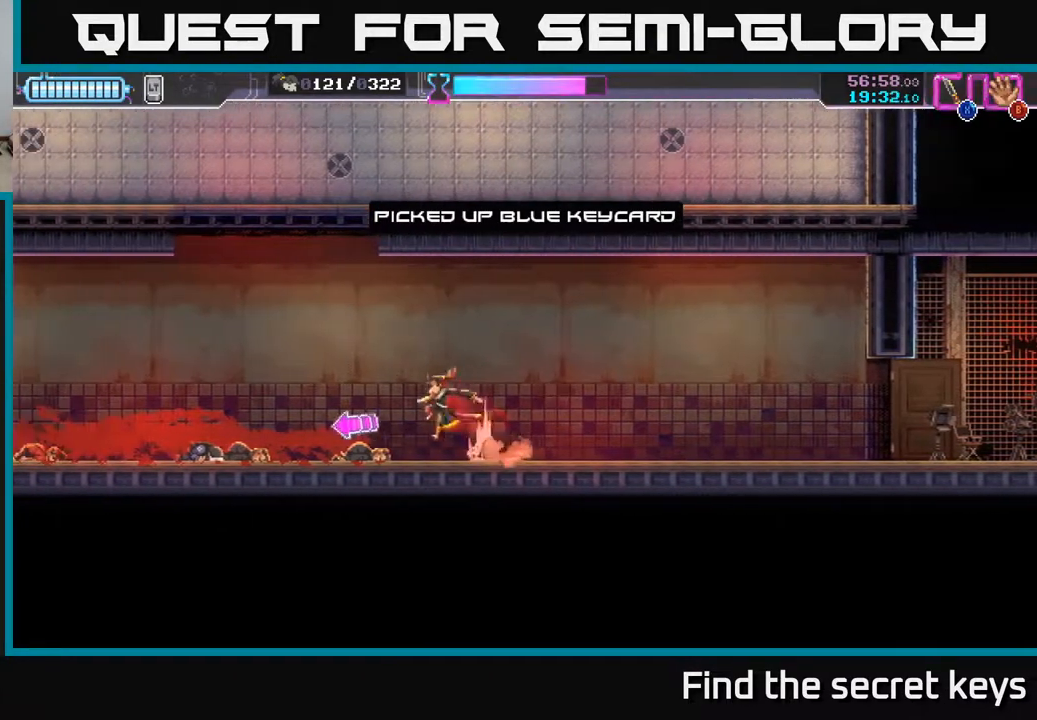
{"buttons": [], "left_stick": "left", "right_stick": "center", "events": []}
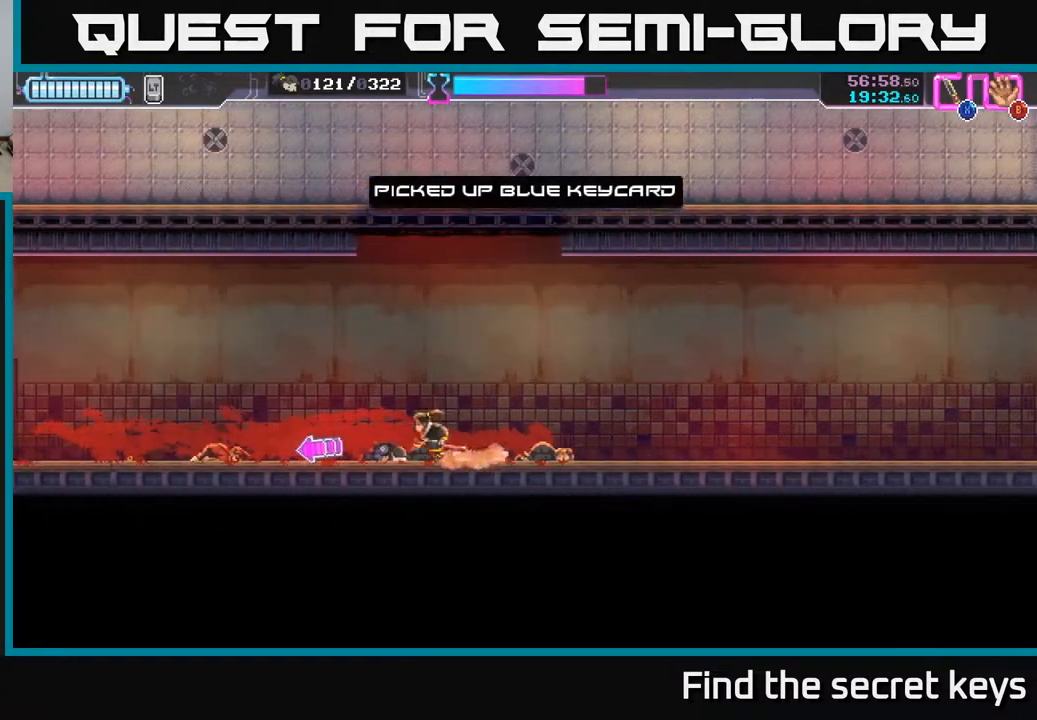
{"buttons": [], "left_stick": "left", "right_stick": "center", "events": []}